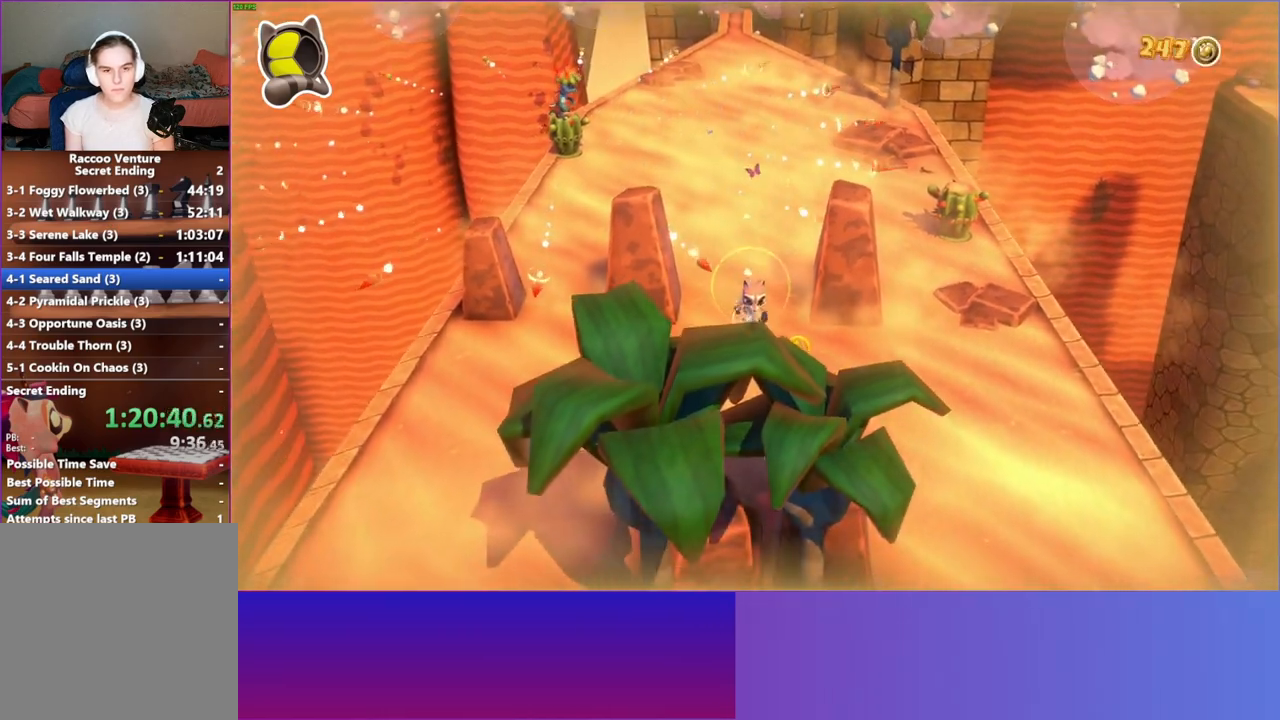
Gameplay with a controller (Xbox layout); each line is a JSON object with the inputs held at the frame after it. "events" lists button and stick changes between this image and that frame as [ms after this image, input, new state], when the widget could be followed in between. Not read: R3.
{"buttons": [], "left_stick": "left", "right_stick": "center", "events": [[33, "A", "down"], [117, "left_stick", "down-left"], [333, "left_stick", "left"], [467, "A", "up"]]}
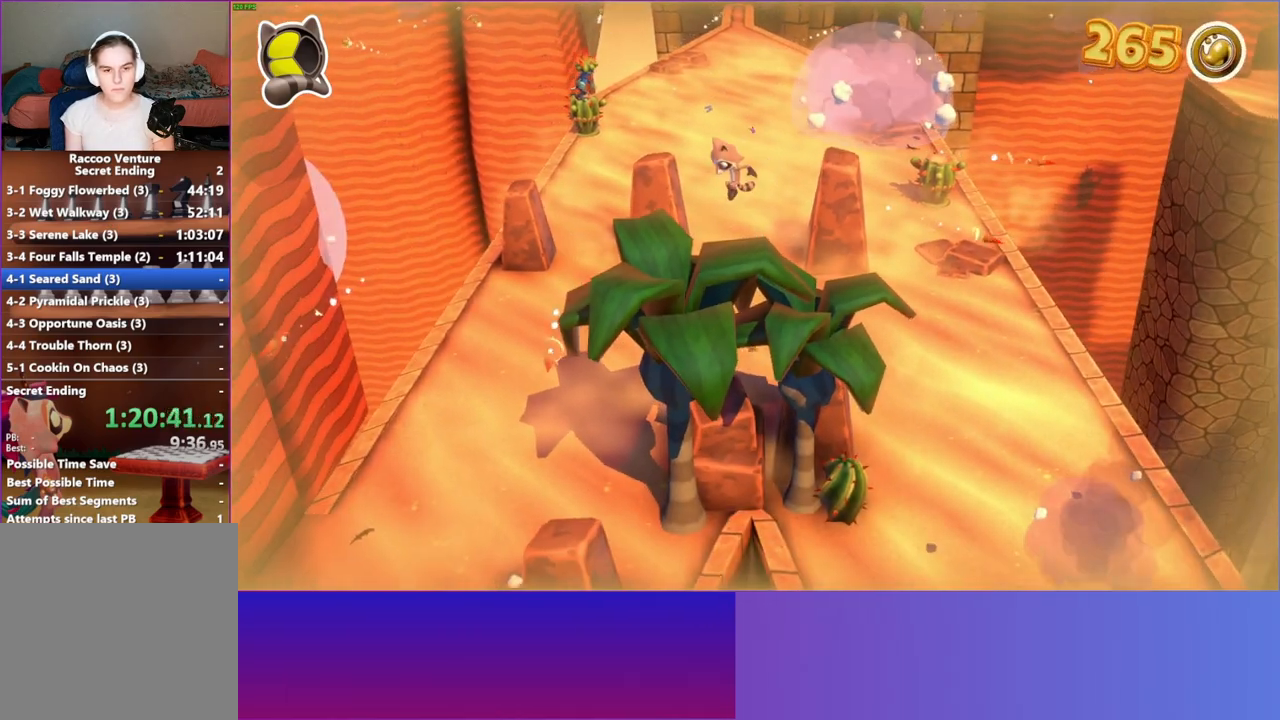
{"buttons": [], "left_stick": "down-left", "right_stick": "center", "events": [[100, "Y", "down"], [150, "left_stick", "down-left"], [233, "Y", "up"]]}
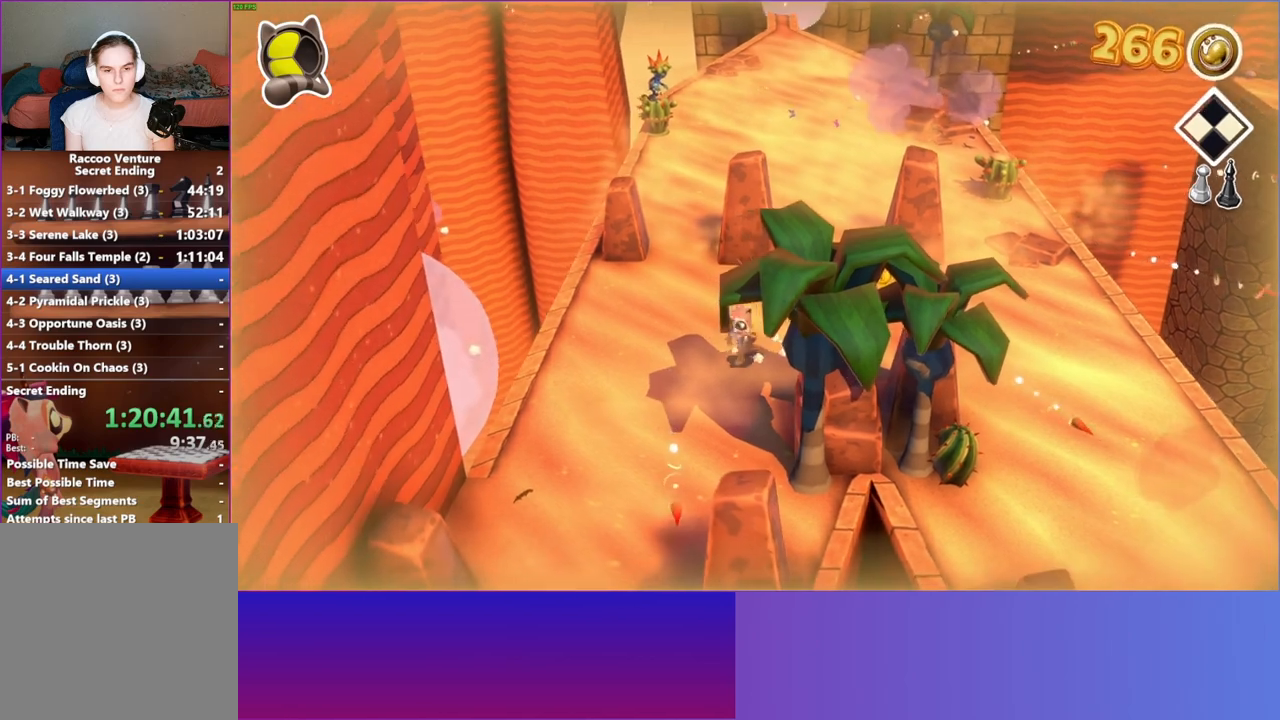
{"buttons": [], "left_stick": "down-left", "right_stick": "center", "events": []}
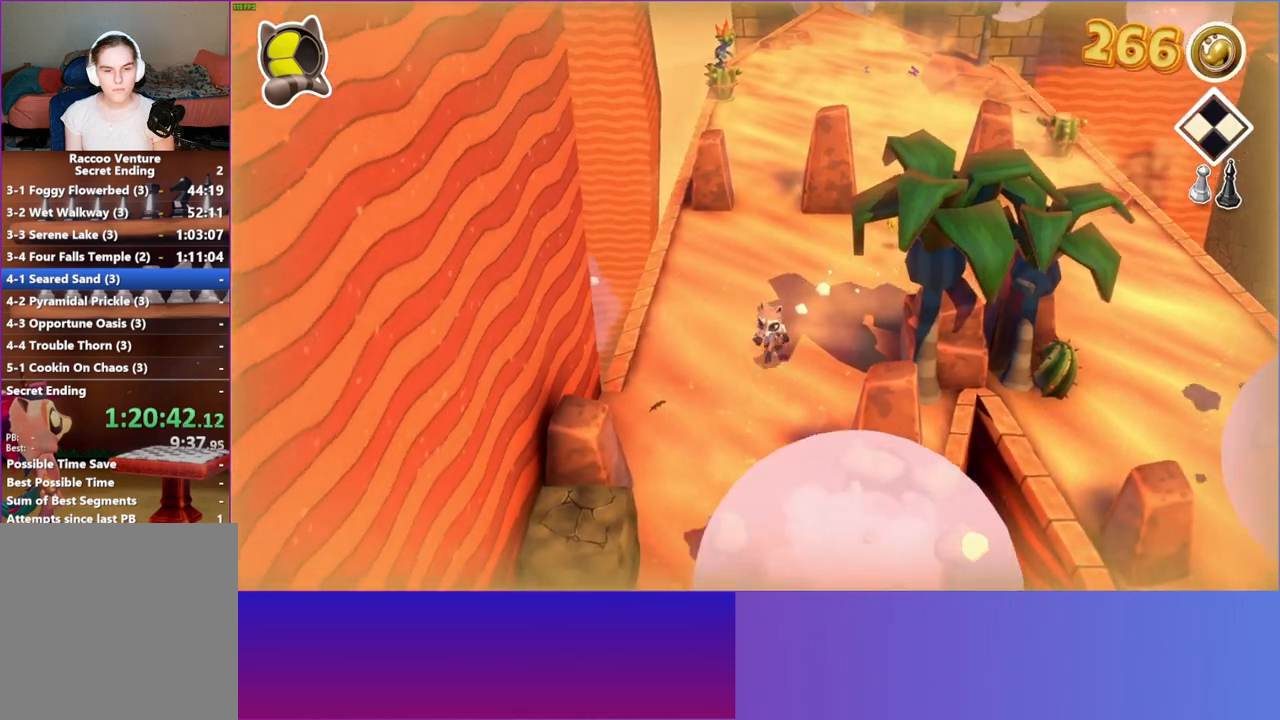
{"buttons": [], "left_stick": "down", "right_stick": "center", "events": [[217, "left_stick", "down"]]}
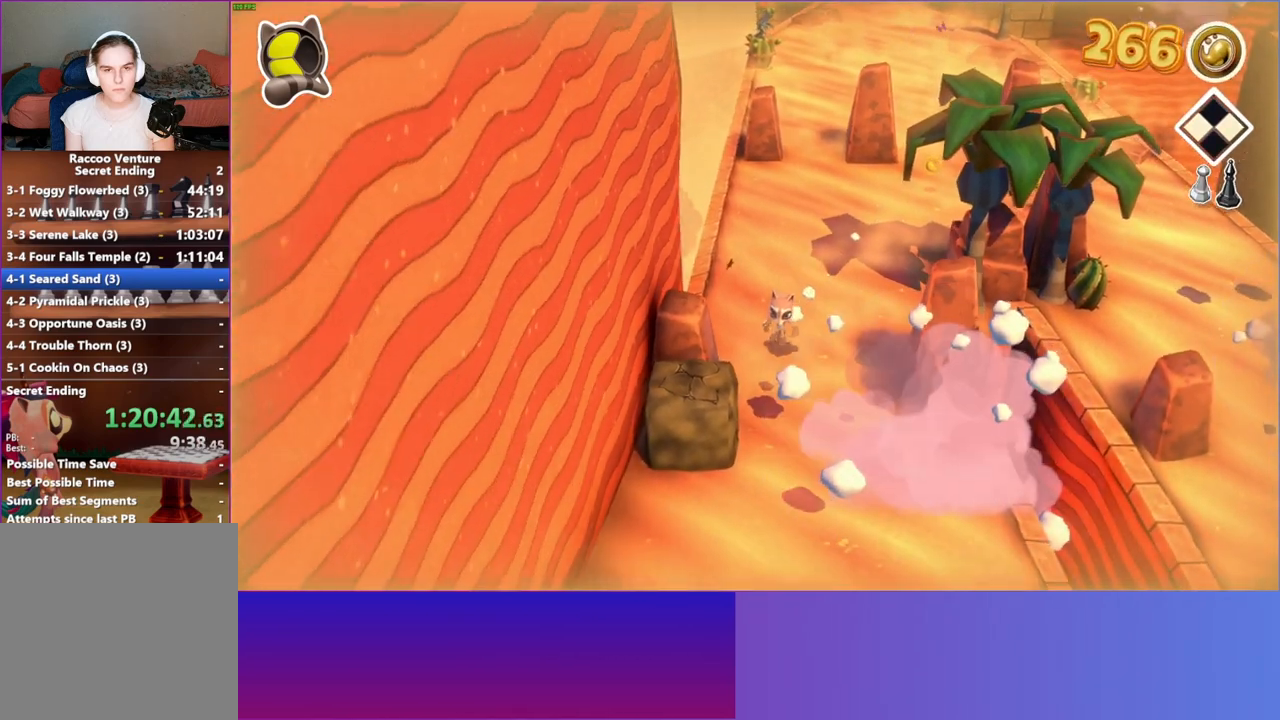
{"buttons": [], "left_stick": "down", "right_stick": "center", "events": [[33, "Y", "down"], [167, "Y", "up"]]}
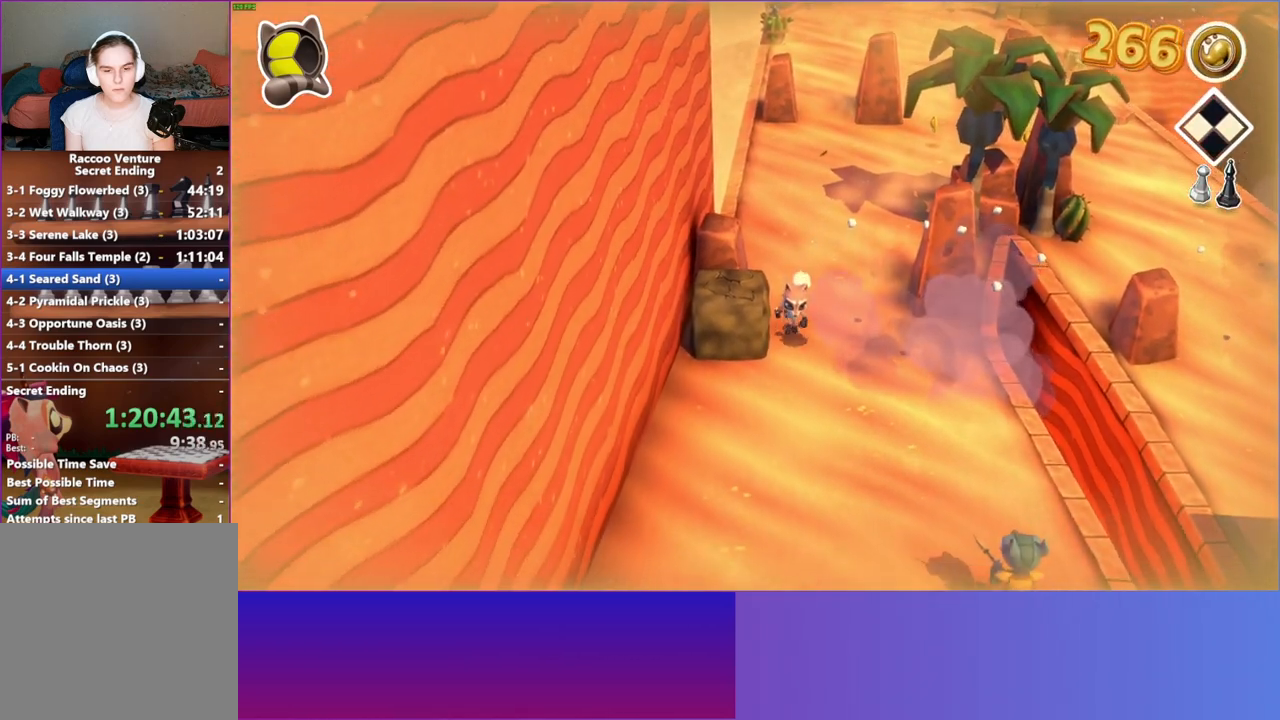
{"buttons": [], "left_stick": "down", "right_stick": "center", "events": []}
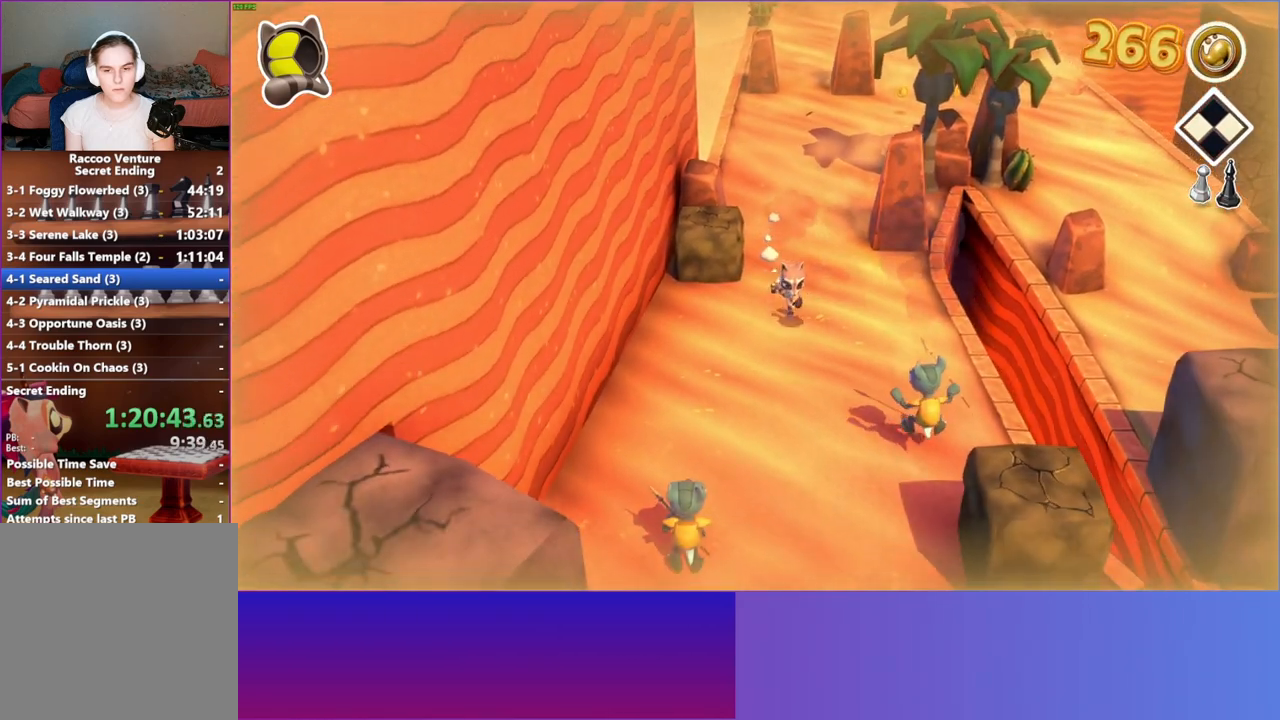
{"buttons": [], "left_stick": "down", "right_stick": "center", "events": []}
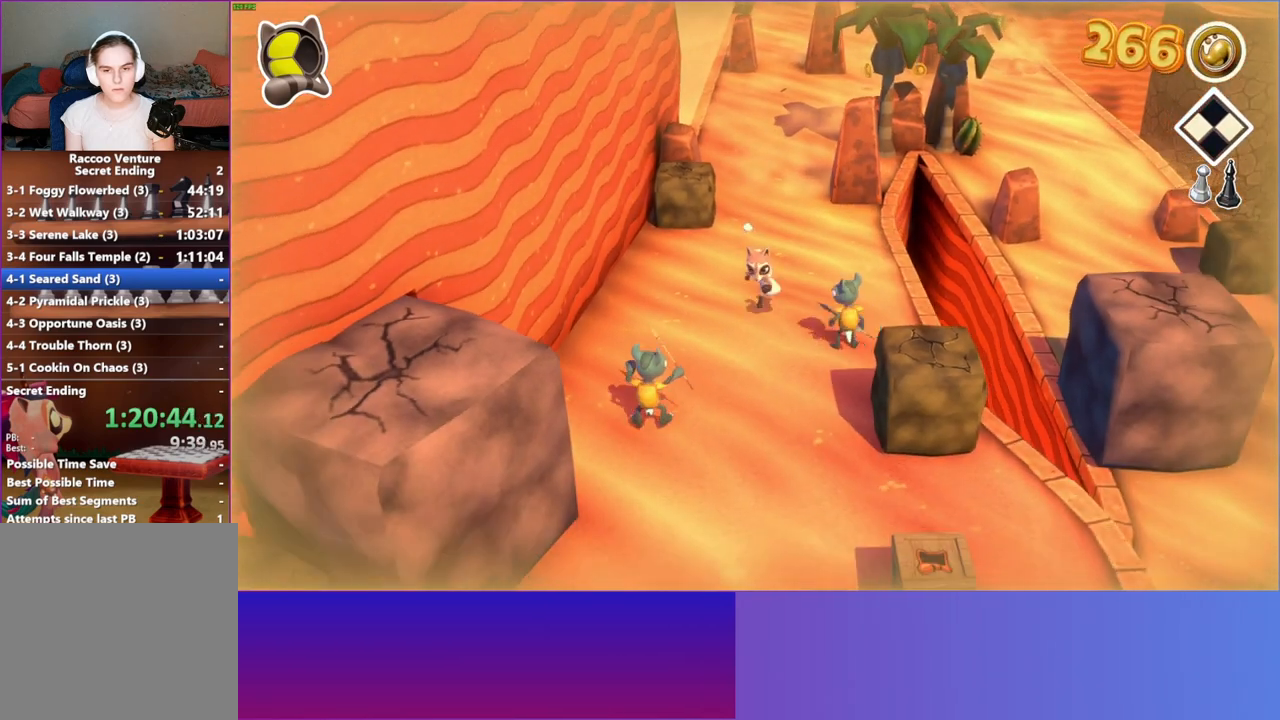
{"buttons": [], "left_stick": "center", "right_stick": "center", "events": [[17, "left_stick", "down-right"], [250, "left_stick", "center"]]}
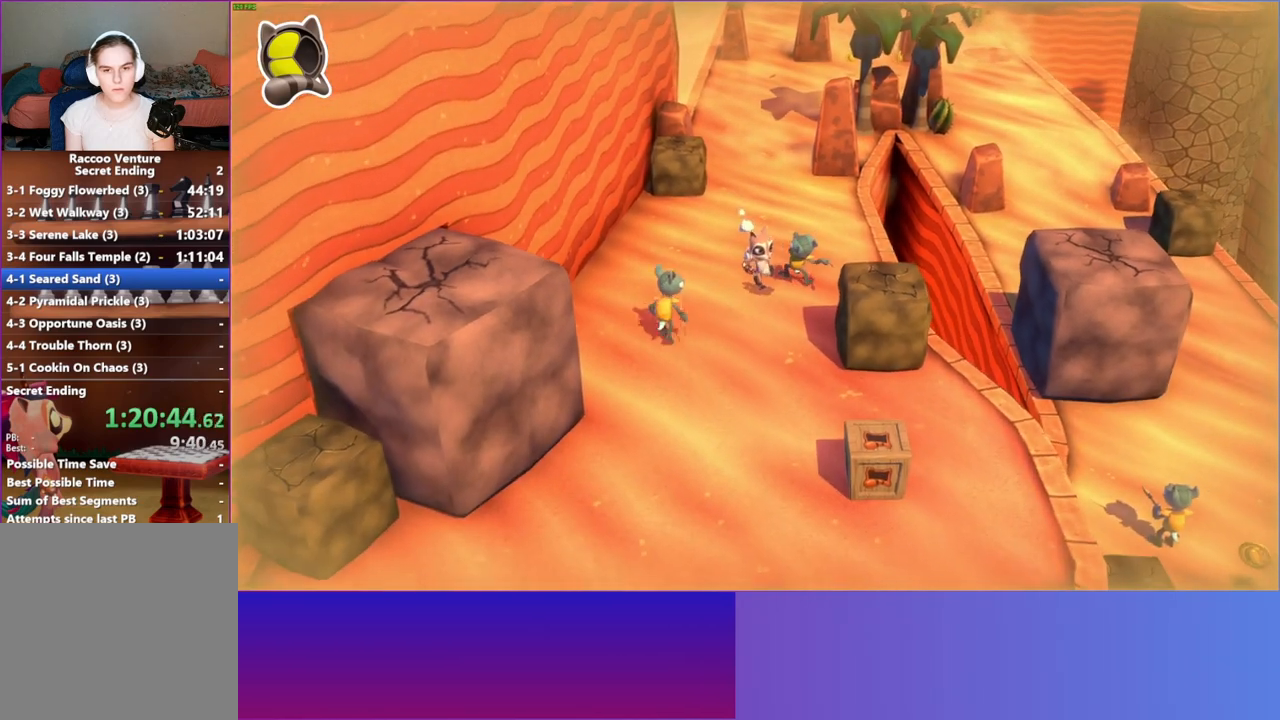
{"buttons": ["A"], "left_stick": "up-right", "right_stick": "center", "events": [[300, "left_stick", "up-right"], [417, "A", "down"]]}
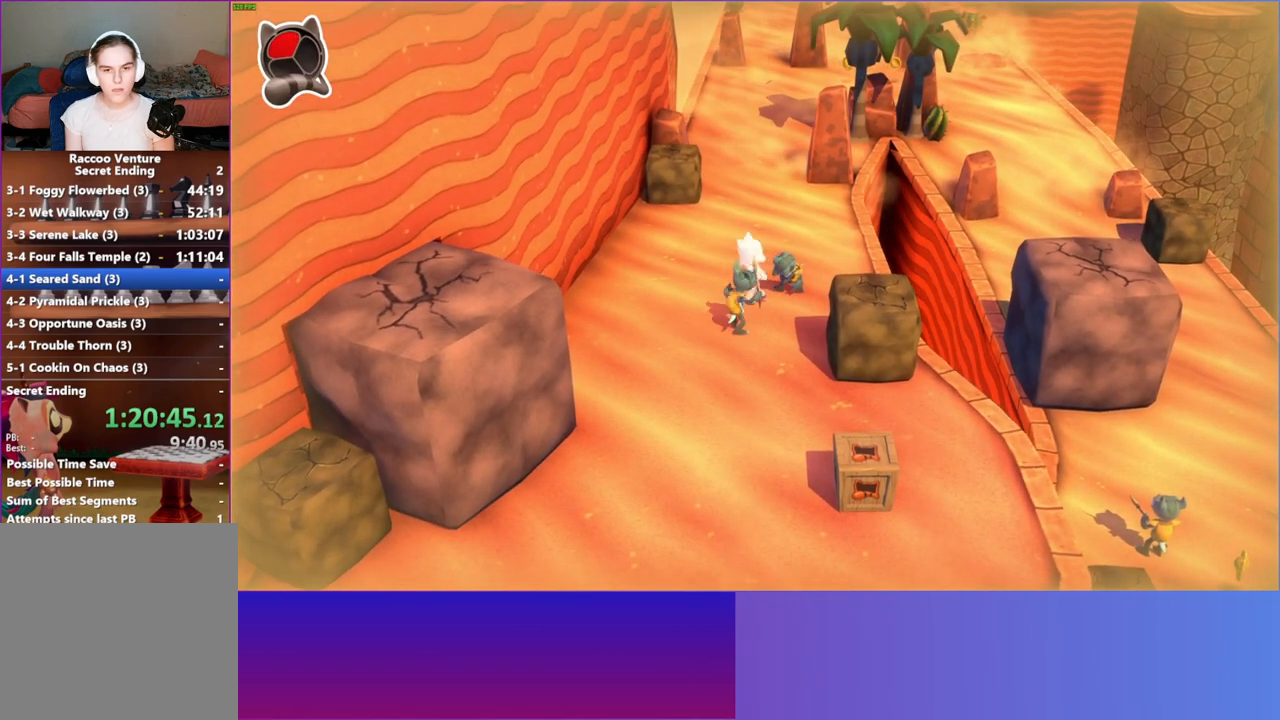
{"buttons": [], "left_stick": "right", "right_stick": "center", "events": [[67, "A", "up"], [117, "left_stick", "center"], [317, "A", "down"], [367, "left_stick", "right"], [500, "A", "up"]]}
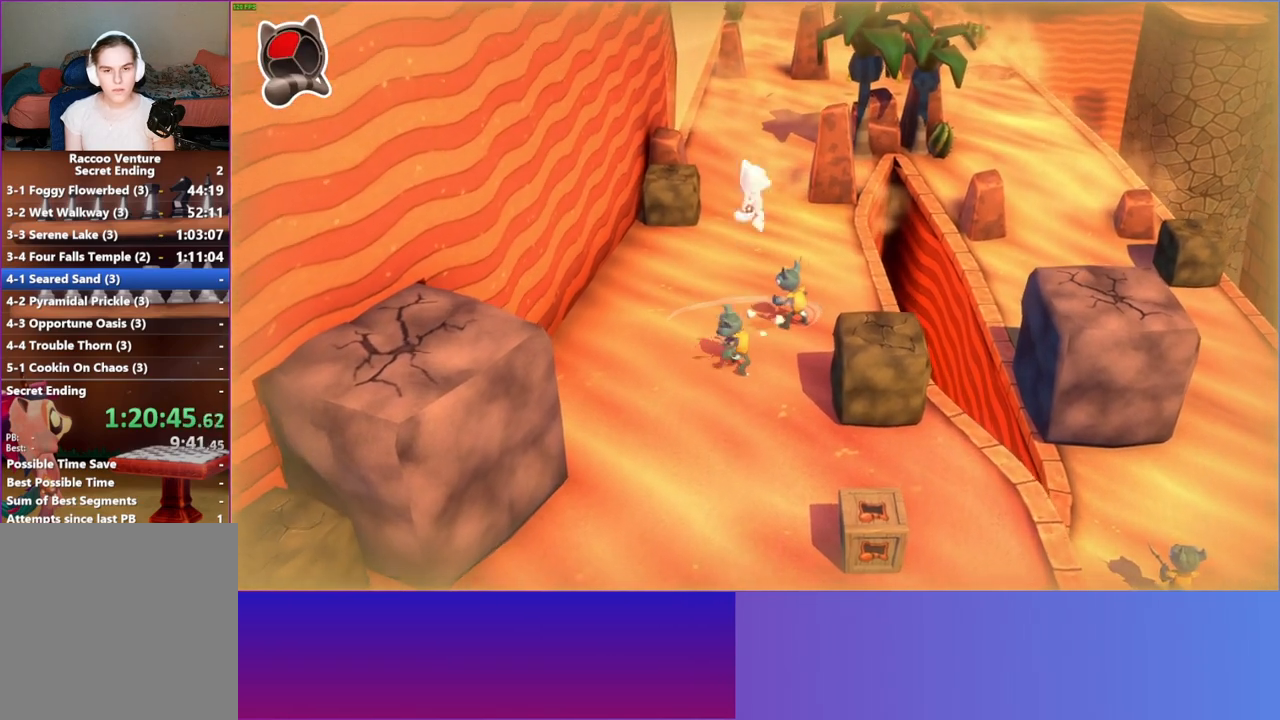
{"buttons": [], "left_stick": "down-left", "right_stick": "center", "events": [[100, "left_stick", "down"], [217, "X", "down"], [267, "left_stick", "center"], [317, "X", "up"], [433, "left_stick", "down-left"]]}
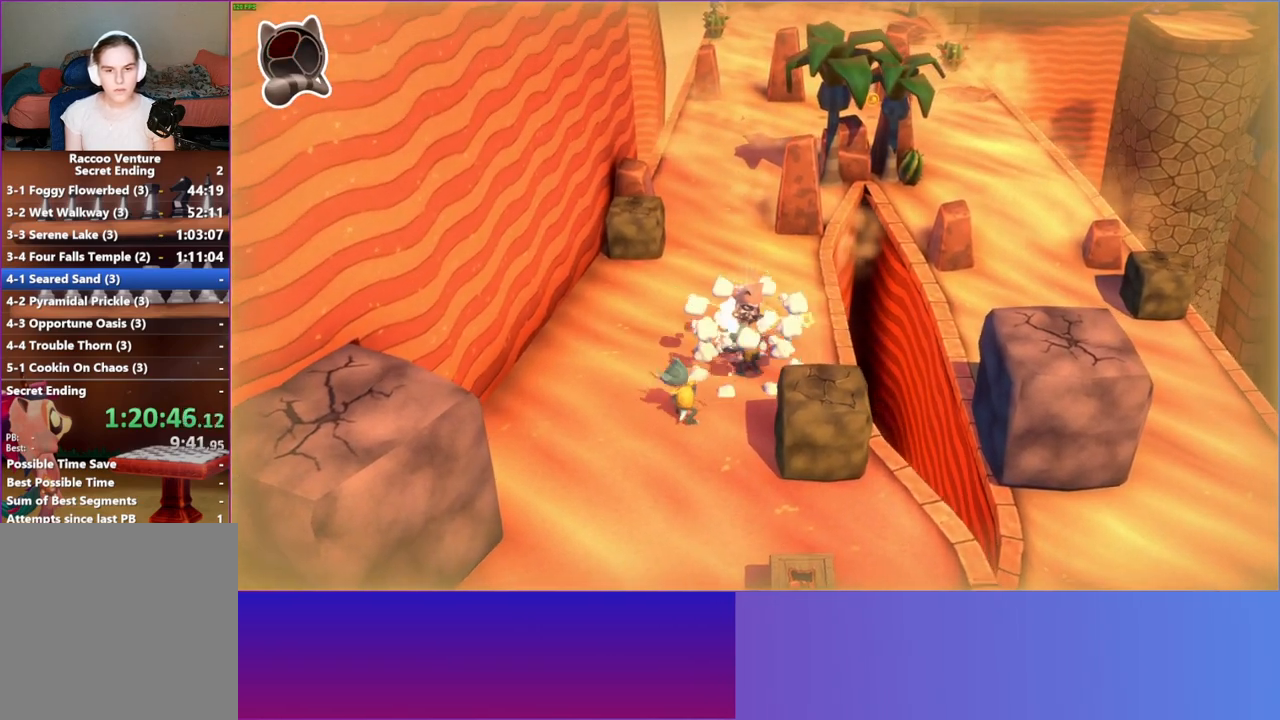
{"buttons": [], "left_stick": "down-left", "right_stick": "center", "events": []}
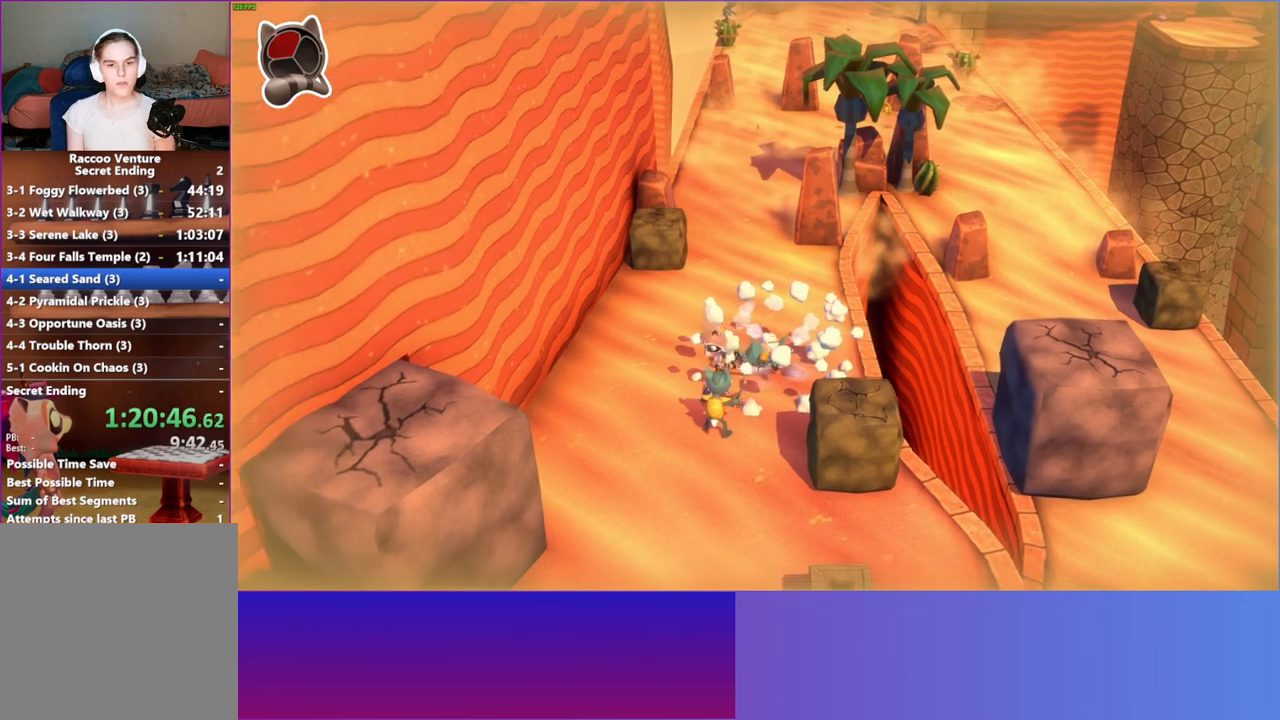
{"buttons": ["X"], "left_stick": "center", "right_stick": "center", "events": [[83, "left_stick", "down"], [133, "A", "down"], [217, "left_stick", "down-right"], [333, "A", "up"], [433, "left_stick", "center"], [467, "X", "down"]]}
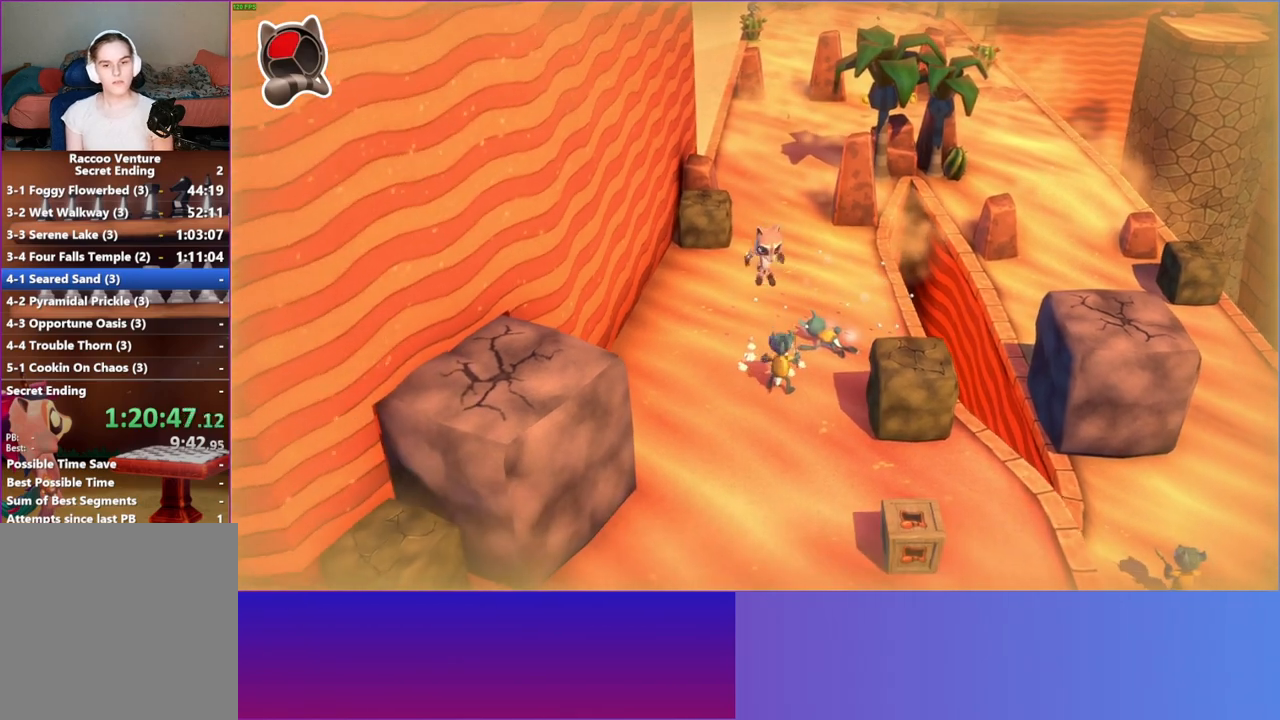
{"buttons": [], "left_stick": "down", "right_stick": "center", "events": [[83, "X", "up"], [317, "left_stick", "down"]]}
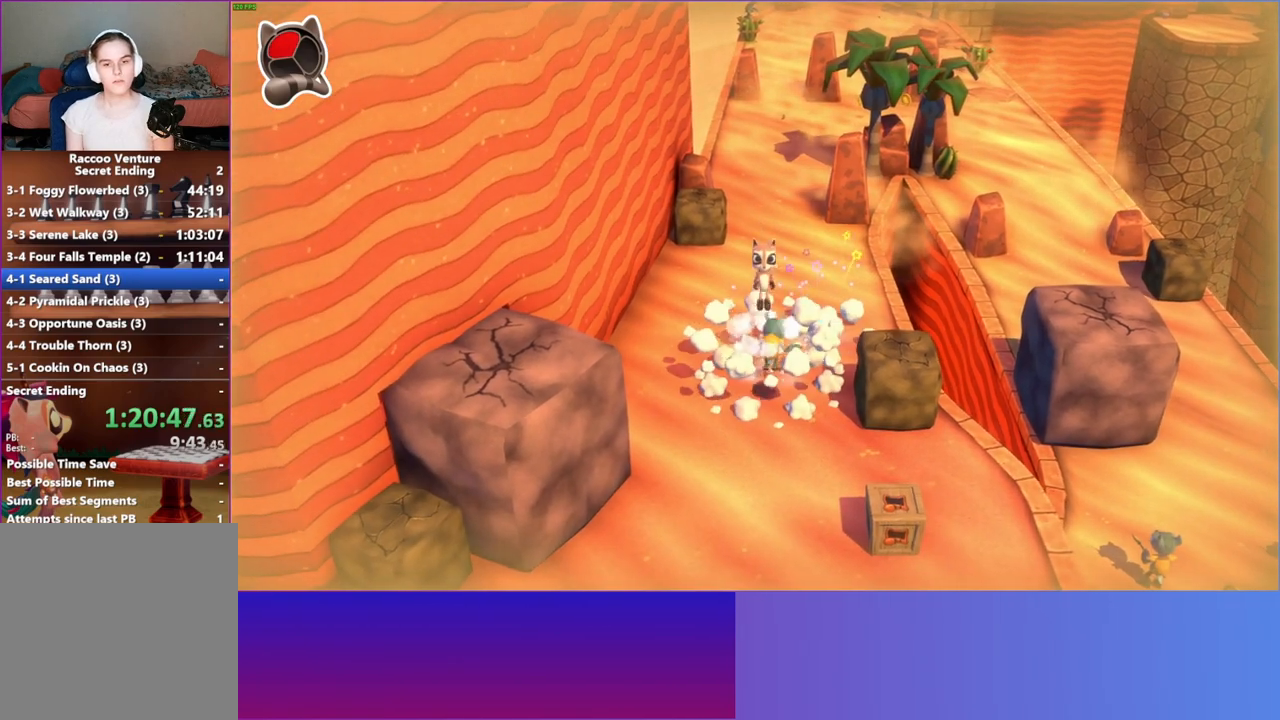
{"buttons": ["Y"], "left_stick": "left", "right_stick": "center", "events": [[50, "Y", "down"], [183, "Y", "up"], [367, "left_stick", "down-left"], [467, "left_stick", "left"], [500, "Y", "down"]]}
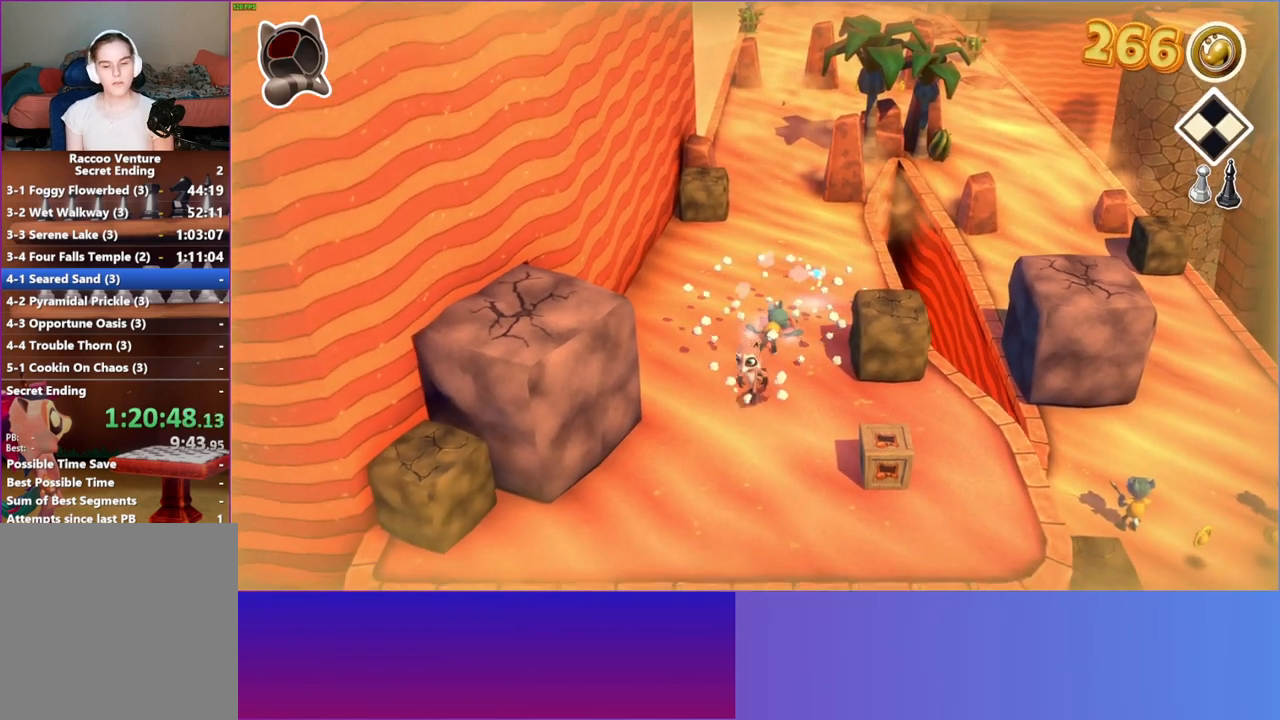
{"buttons": [], "left_stick": "right", "right_stick": "center", "events": [[133, "Y", "up"], [150, "left_stick", "up"], [333, "left_stick", "up-right"], [500, "left_stick", "right"]]}
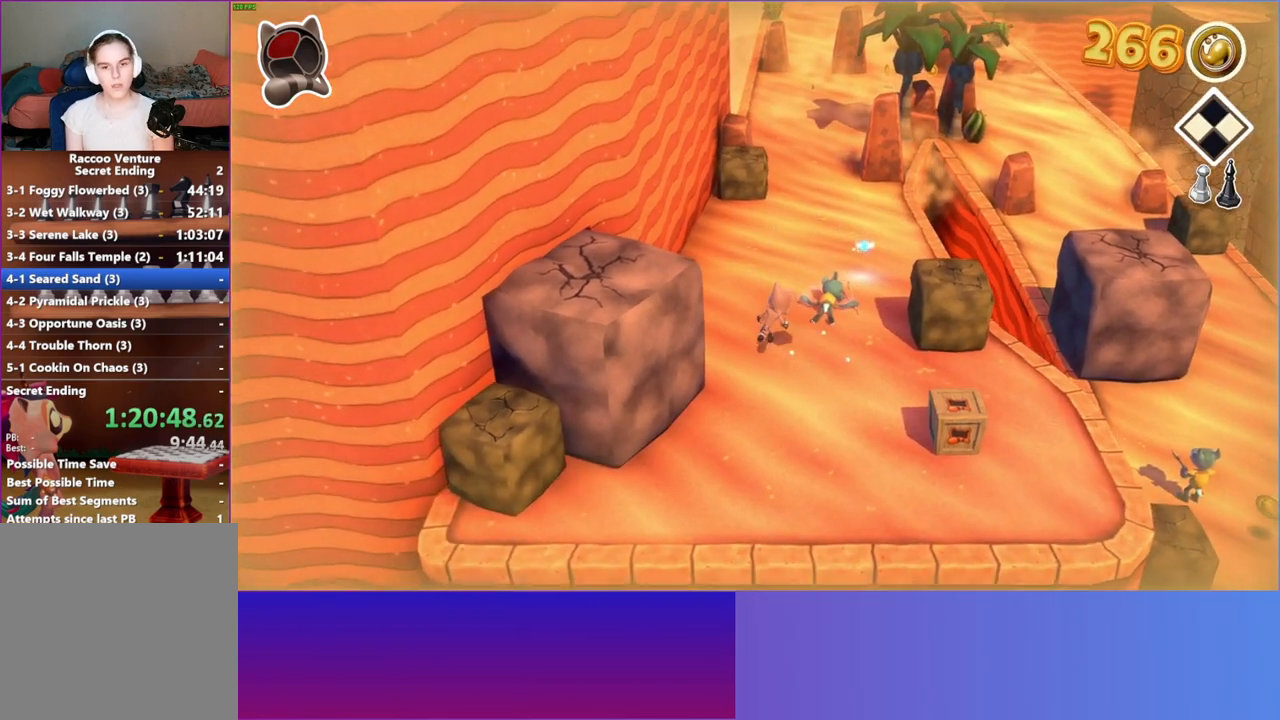
{"buttons": [], "left_stick": "up", "right_stick": "center", "events": [[133, "left_stick", "up-right"], [317, "left_stick", "up"]]}
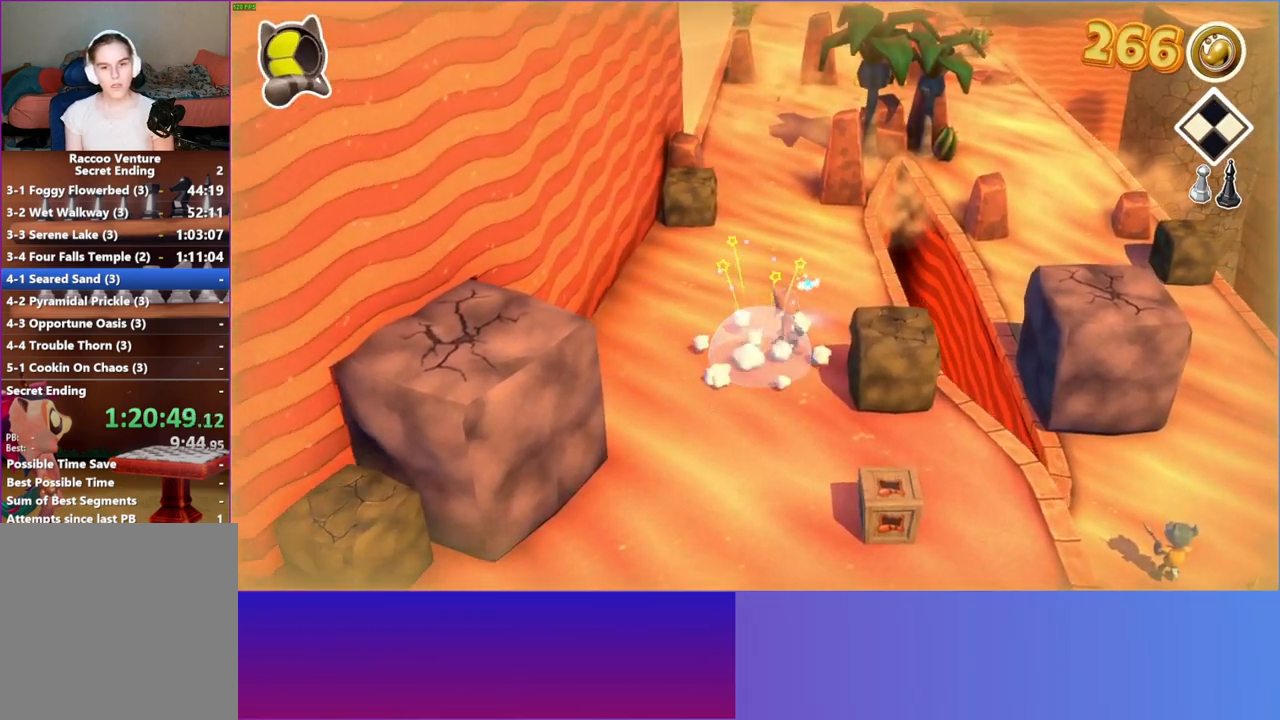
{"buttons": [], "left_stick": "down-left", "right_stick": "center", "events": [[83, "left_stick", "right"], [217, "left_stick", "down-left"], [300, "Y", "down"], [400, "Y", "up"]]}
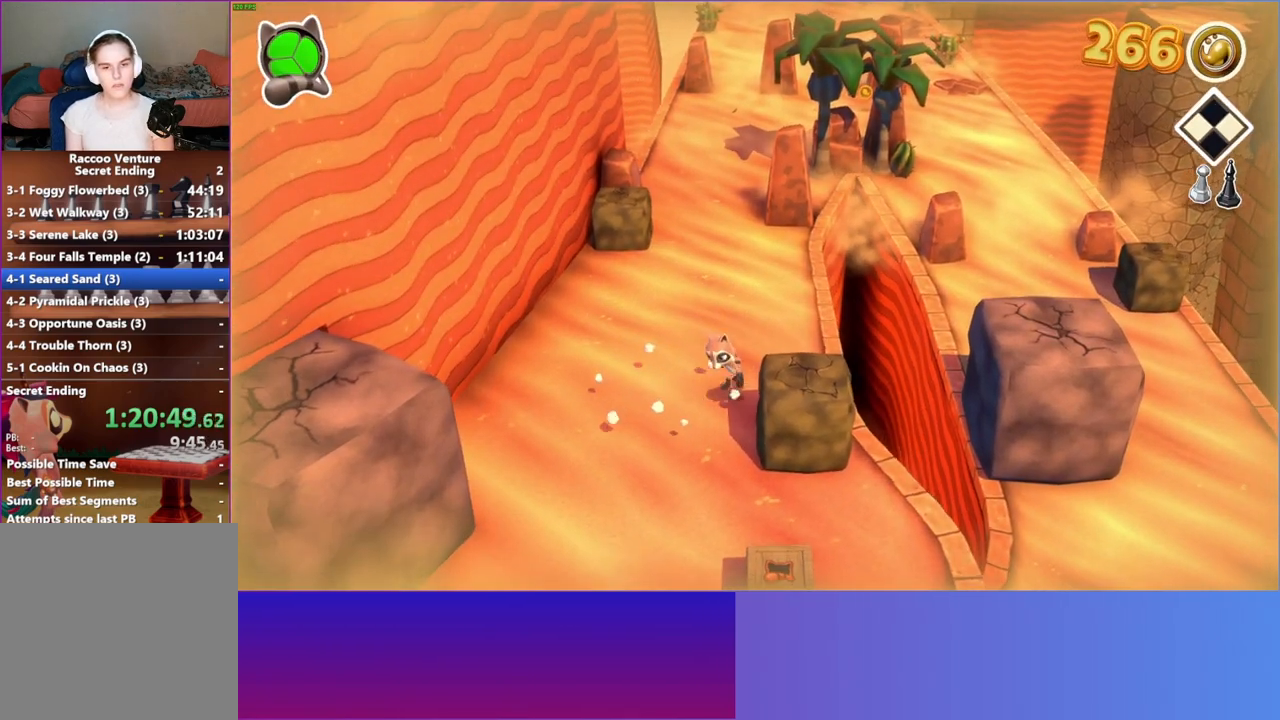
{"buttons": [], "left_stick": "down", "right_stick": "center", "events": [[50, "left_stick", "down"]]}
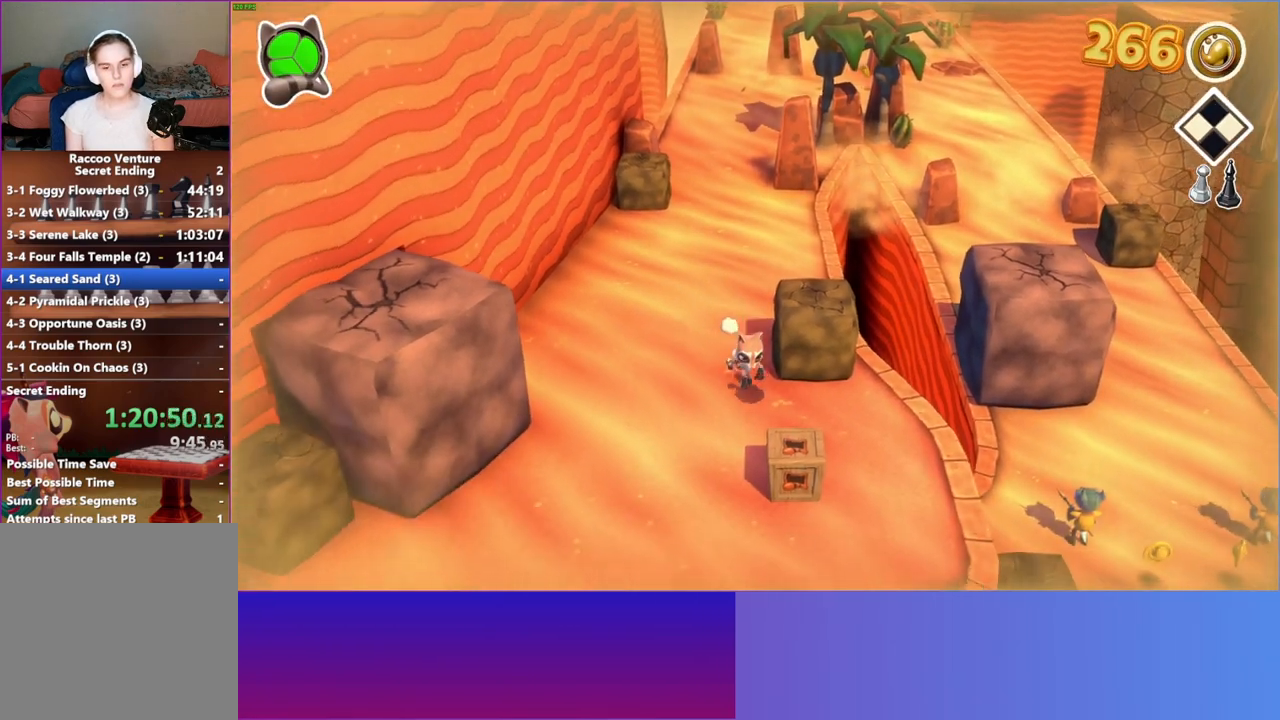
{"buttons": [], "left_stick": "down-left", "right_stick": "center", "events": [[333, "left_stick", "down-left"]]}
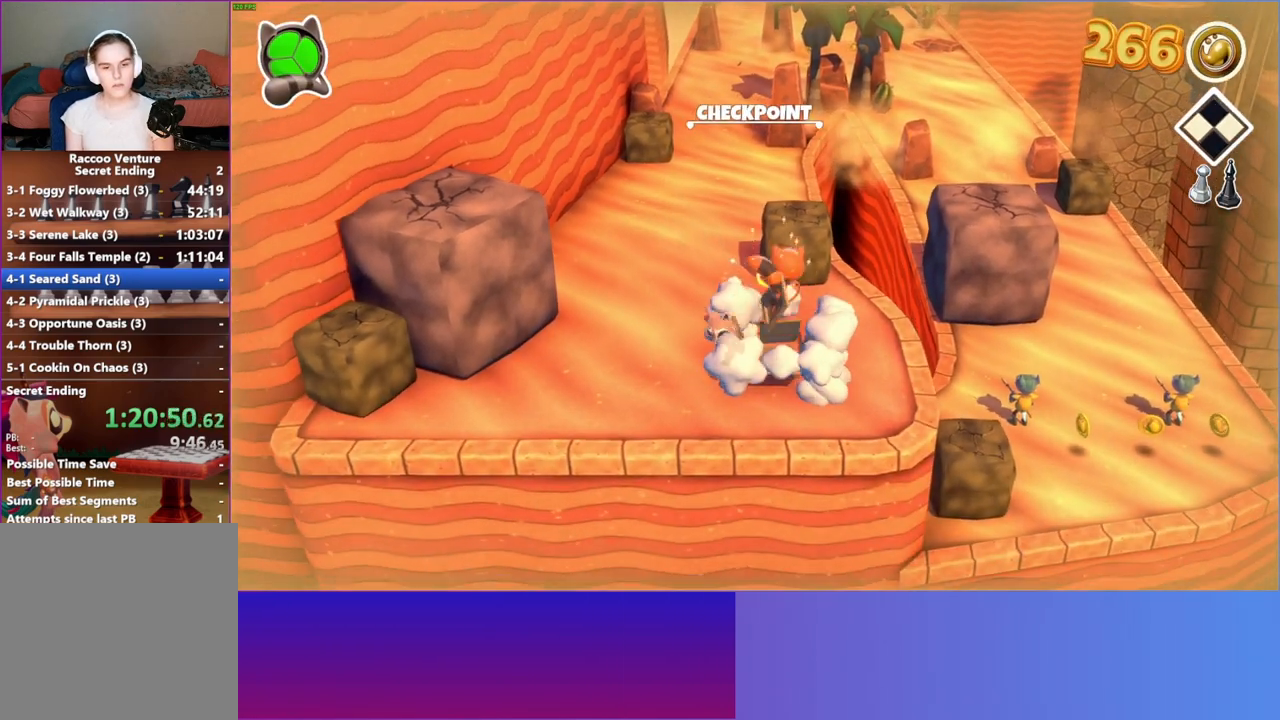
{"buttons": [], "left_stick": "down-left", "right_stick": "center", "events": []}
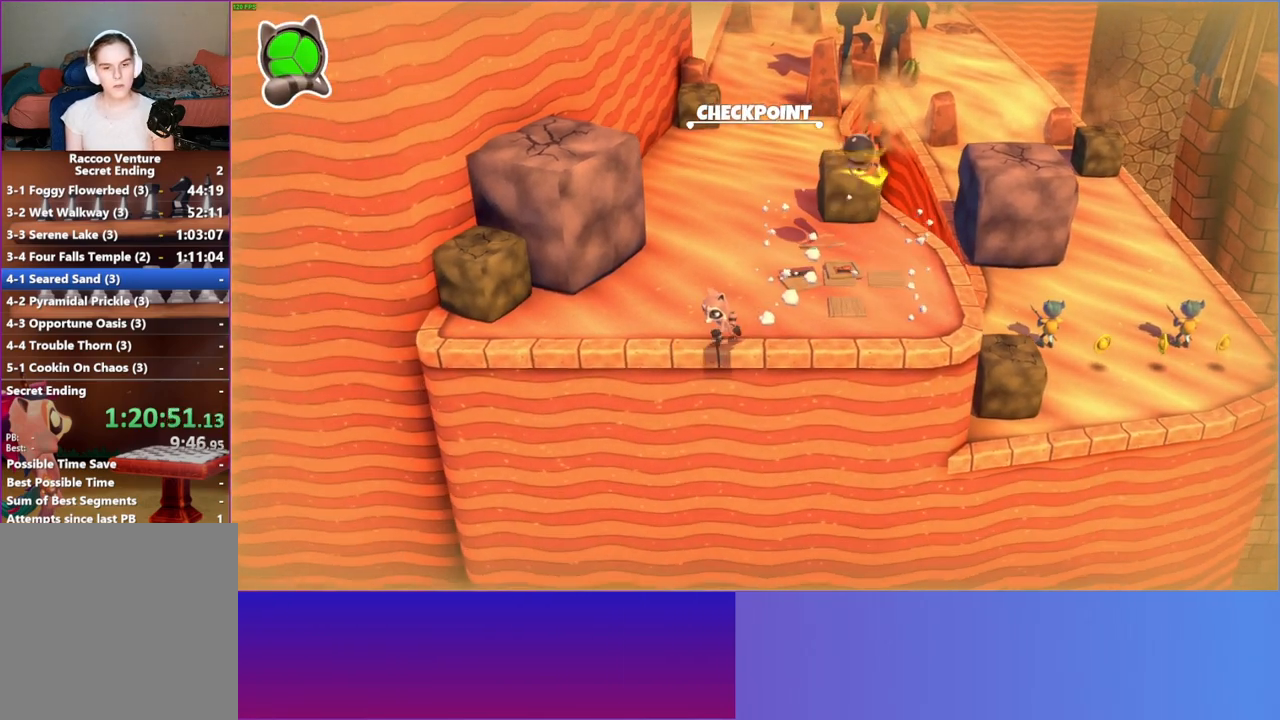
{"buttons": [], "left_stick": "up", "right_stick": "center", "events": [[50, "left_stick", "up"], [183, "left_stick", "up-right"], [450, "left_stick", "up"]]}
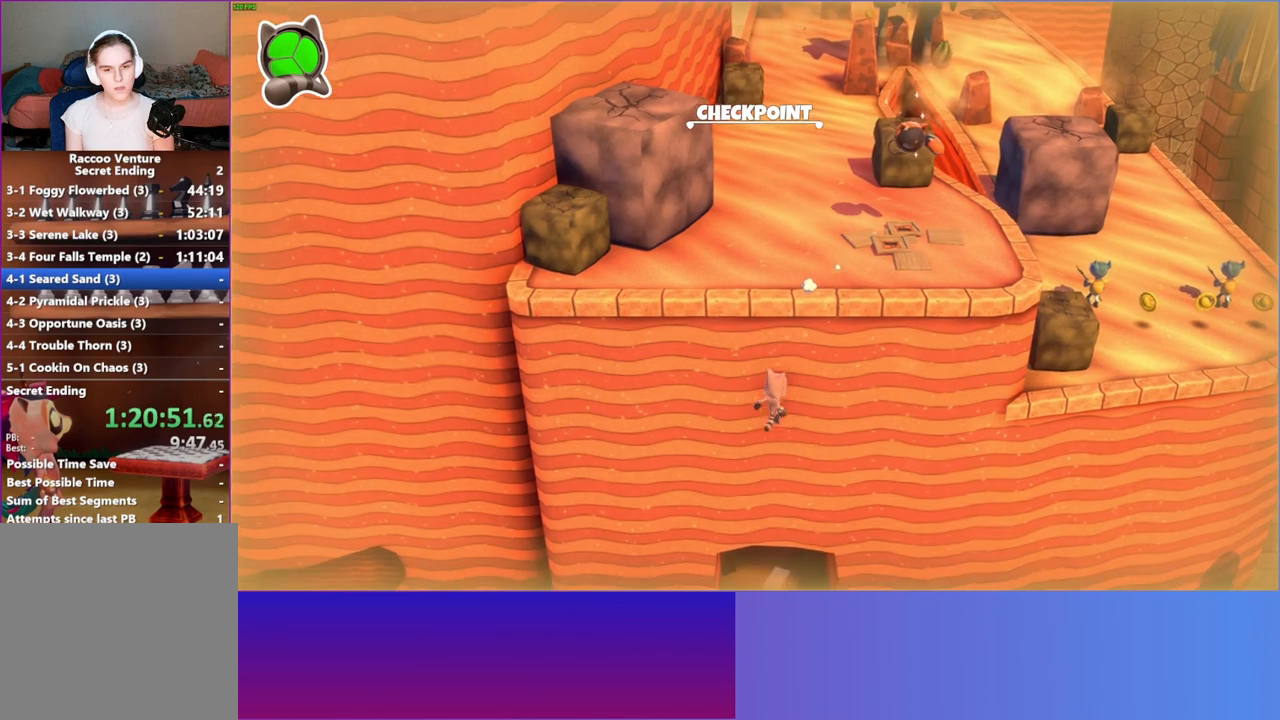
{"buttons": [], "left_stick": "up", "right_stick": "center", "events": []}
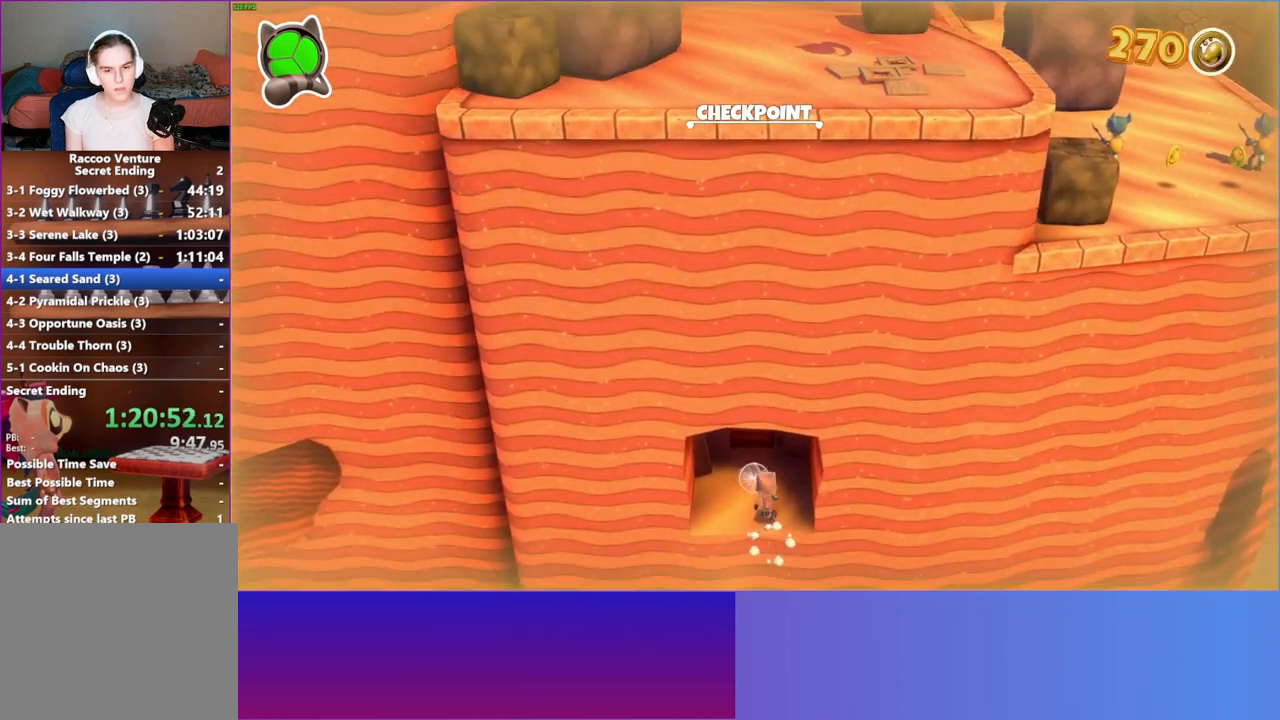
{"buttons": [], "left_stick": "up", "right_stick": "center", "events": [[233, "A", "down"], [317, "A", "up"]]}
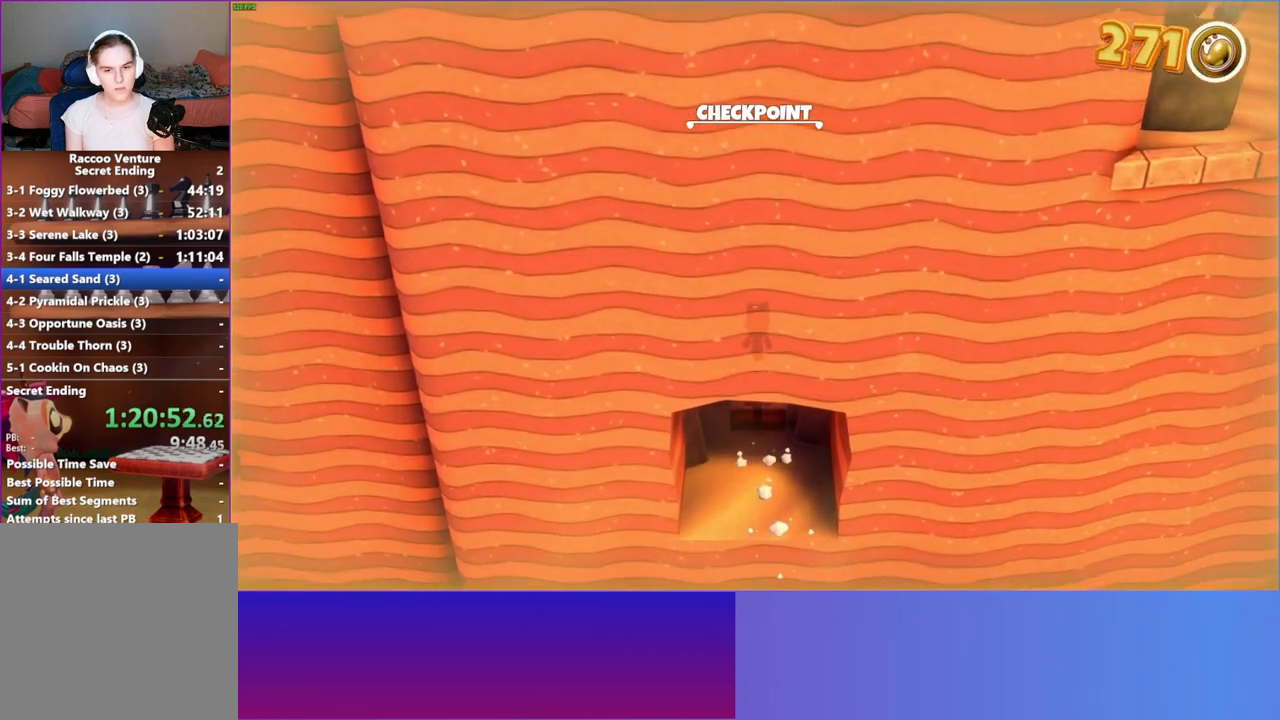
{"buttons": [], "left_stick": "left", "right_stick": "center", "events": [[167, "left_stick", "left"], [200, "Y", "down"], [317, "Y", "up"]]}
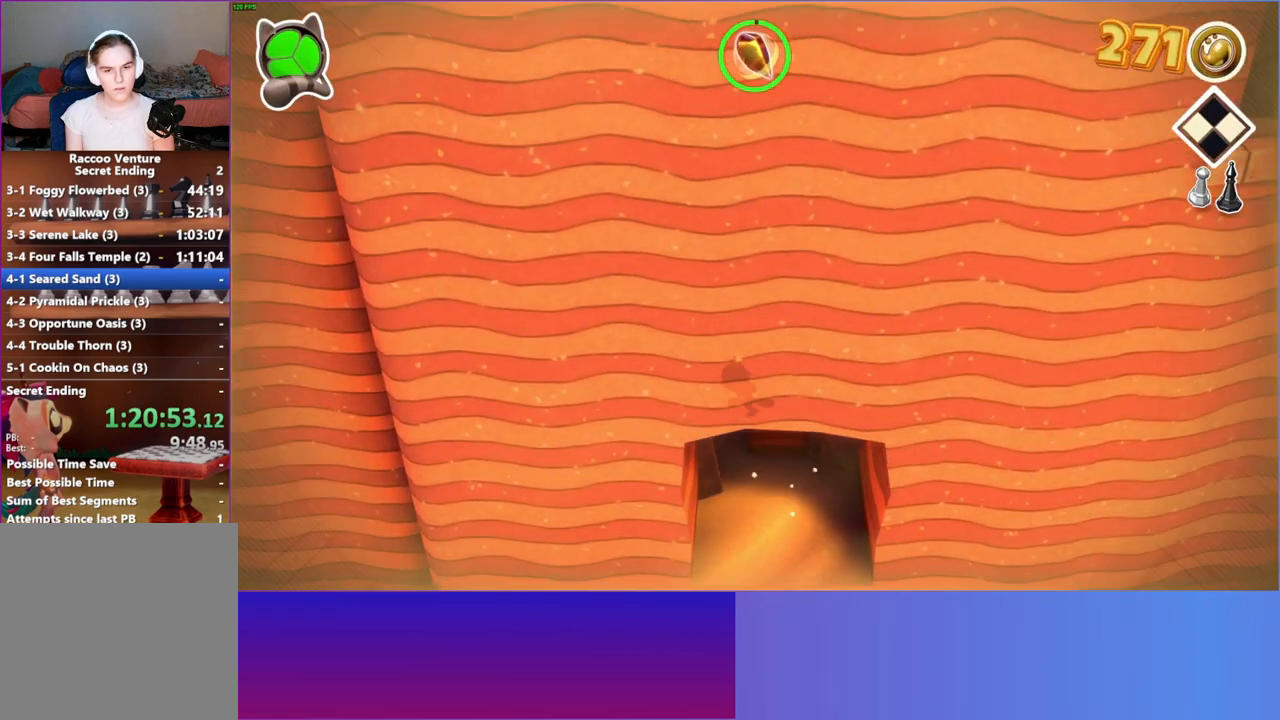
{"buttons": [], "left_stick": "left", "right_stick": "center", "events": []}
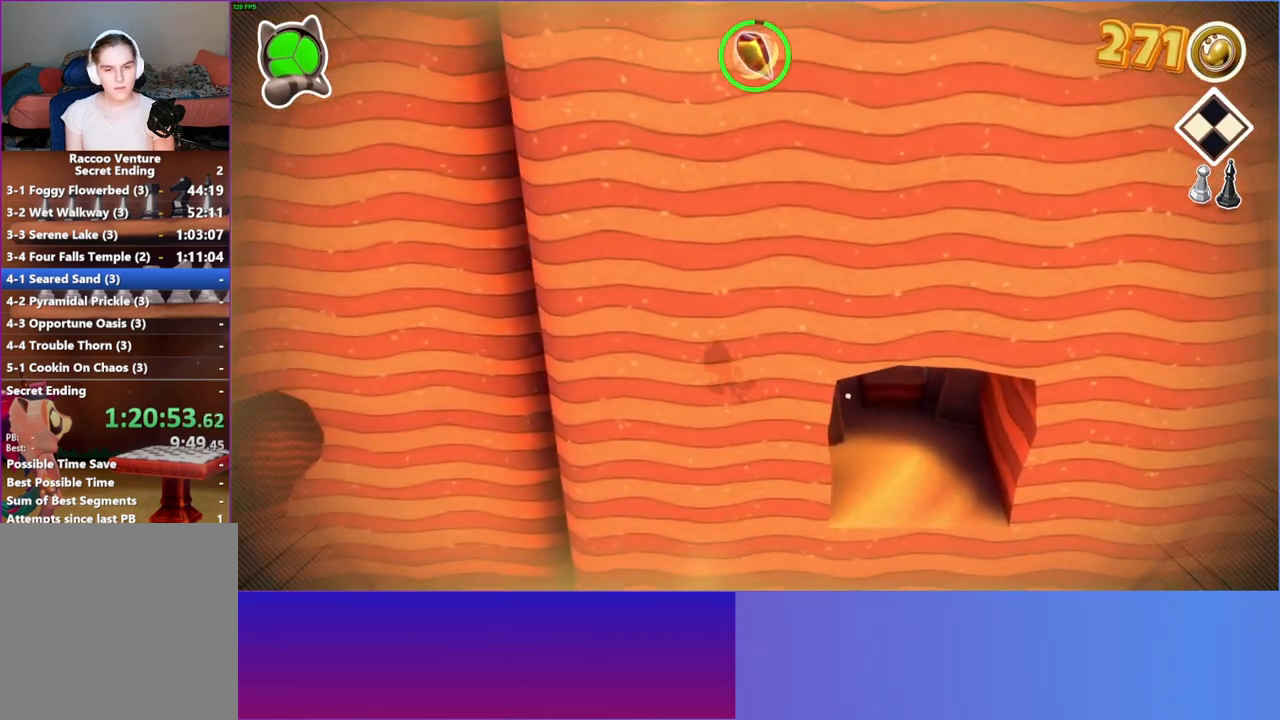
{"buttons": [], "left_stick": "left", "right_stick": "center", "events": []}
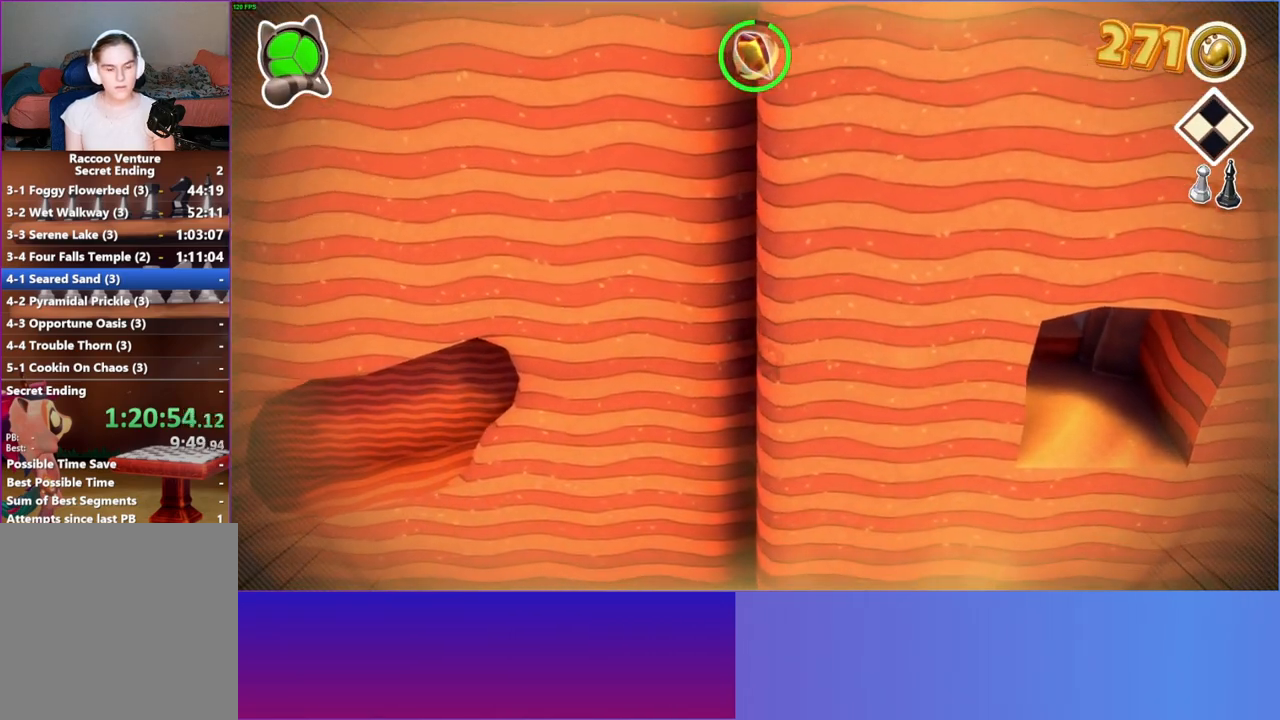
{"buttons": [], "left_stick": "left", "right_stick": "center", "events": []}
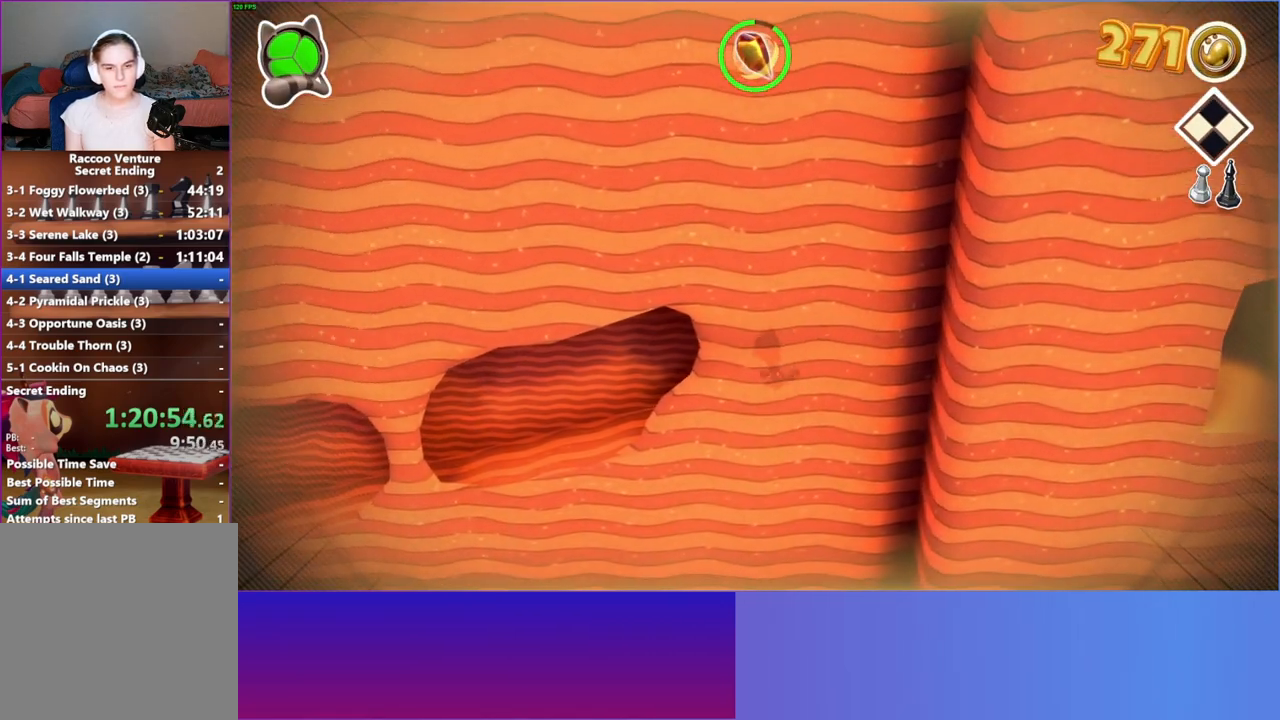
{"buttons": [], "left_stick": "left", "right_stick": "center", "events": [[350, "Y", "down"], [467, "Y", "up"]]}
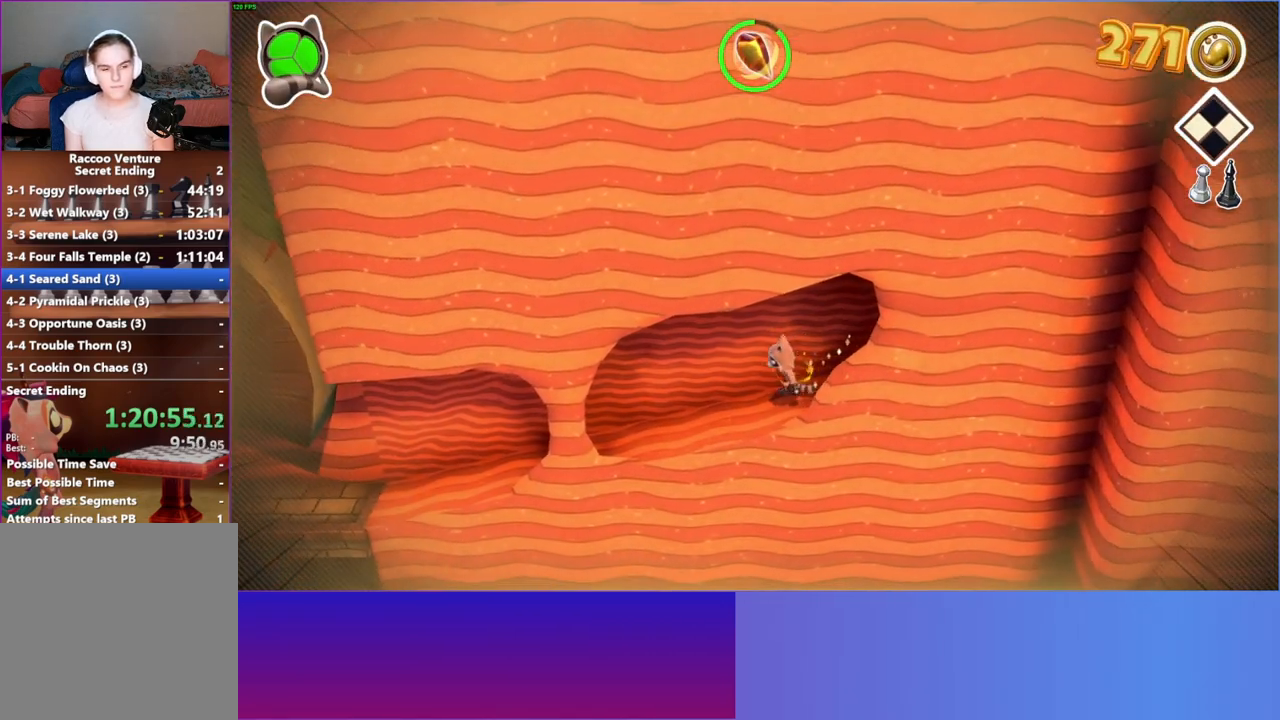
{"buttons": [], "left_stick": "left", "right_stick": "center", "events": []}